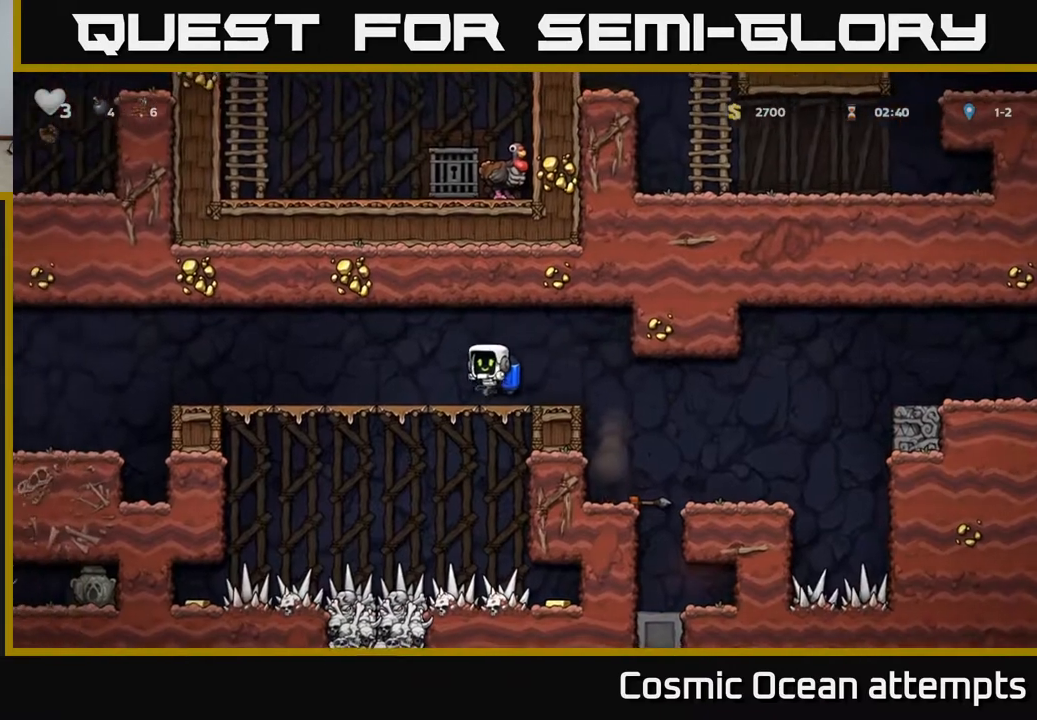
Gameplay with a controller (Xbox layout); each line is a JSON object with the inputs held at the frame after it. "events" lists button and stick changes between this image and that frame as [ms after this image, input, new state], when the widget could be followed in between.
{"buttons": ["DPAD_LEFT"], "left_stick": "center", "right_stick": "center", "events": []}
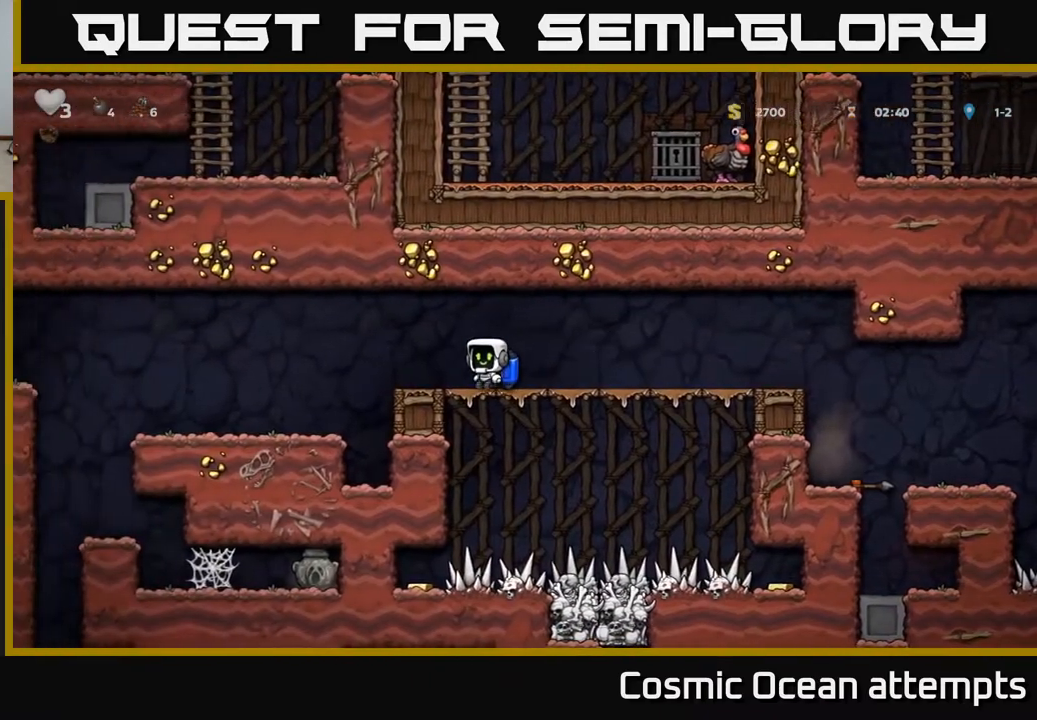
{"buttons": ["DPAD_LEFT"], "left_stick": "center", "right_stick": "center", "events": []}
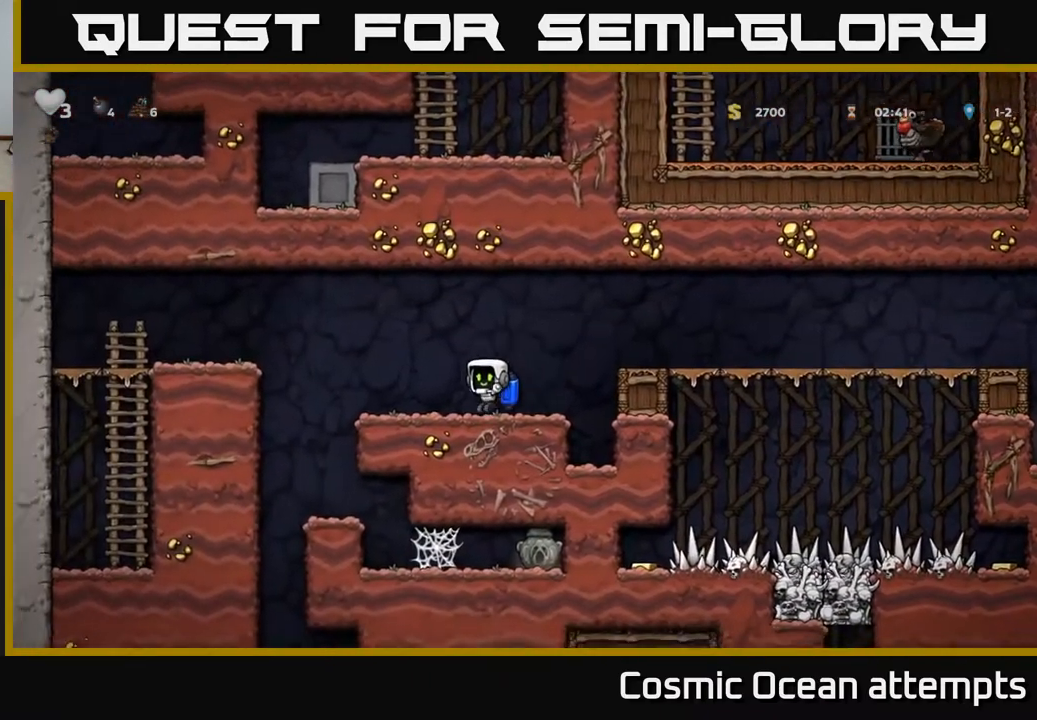
{"buttons": ["DPAD_RIGHT"], "left_stick": "center", "right_stick": "center", "events": [[333, "DPAD_LEFT", "up"], [450, "DPAD_RIGHT", "down"]]}
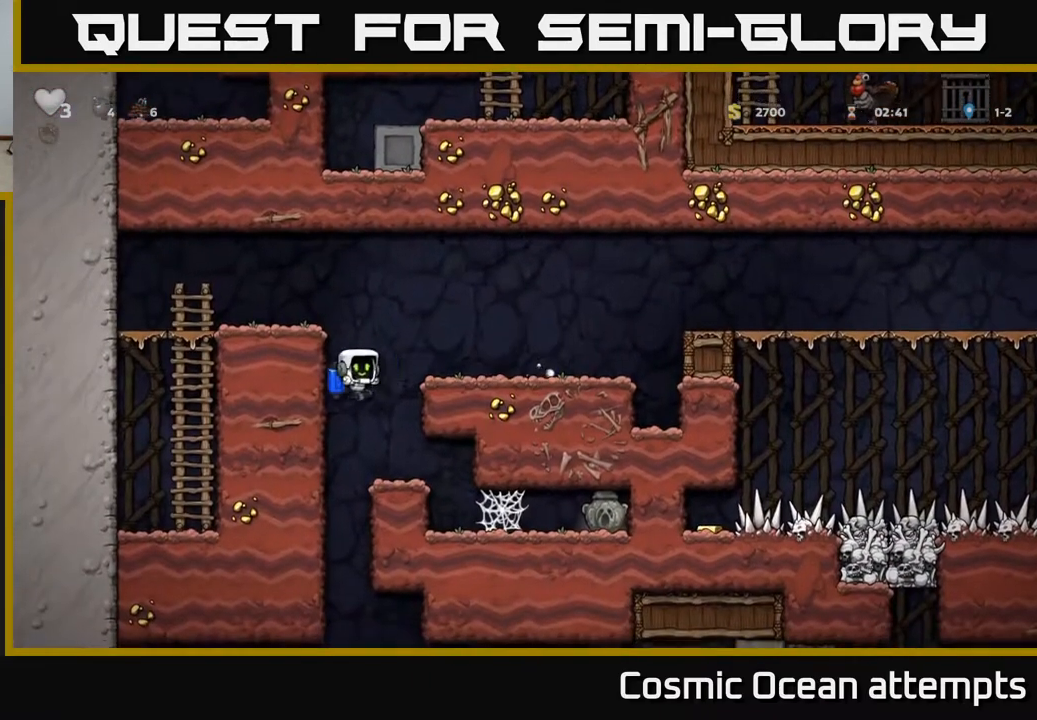
{"buttons": ["DPAD_RIGHT"], "left_stick": "center", "right_stick": "center", "events": []}
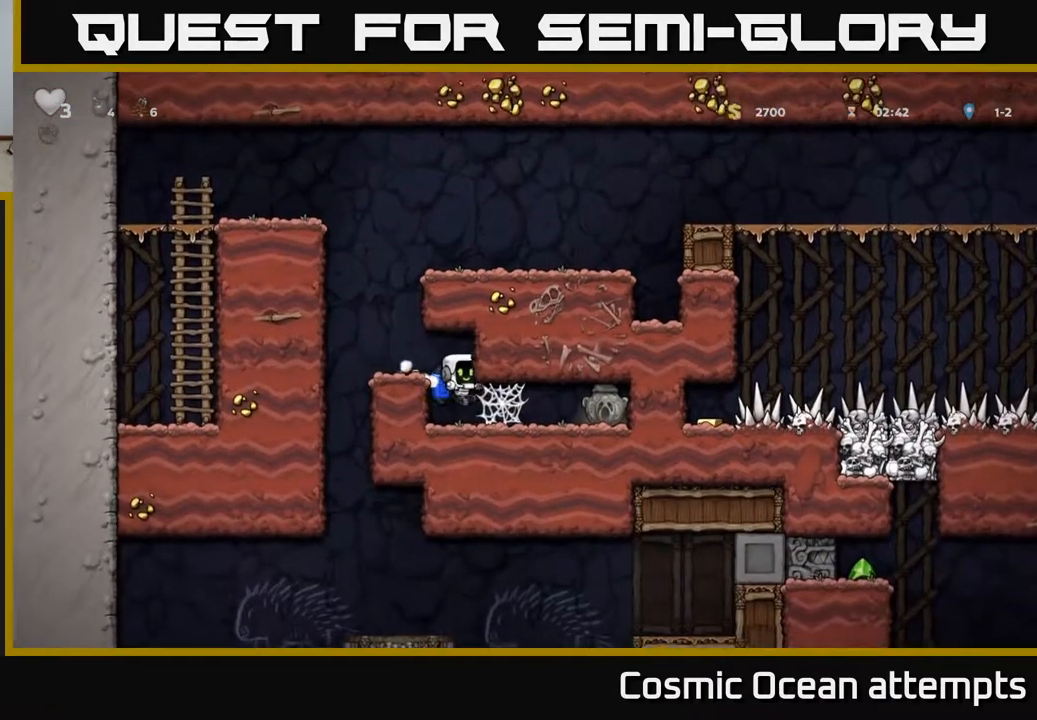
{"buttons": ["DPAD_RIGHT"], "left_stick": "center", "right_stick": "center", "events": [[333, "A", "down"], [433, "A", "up"]]}
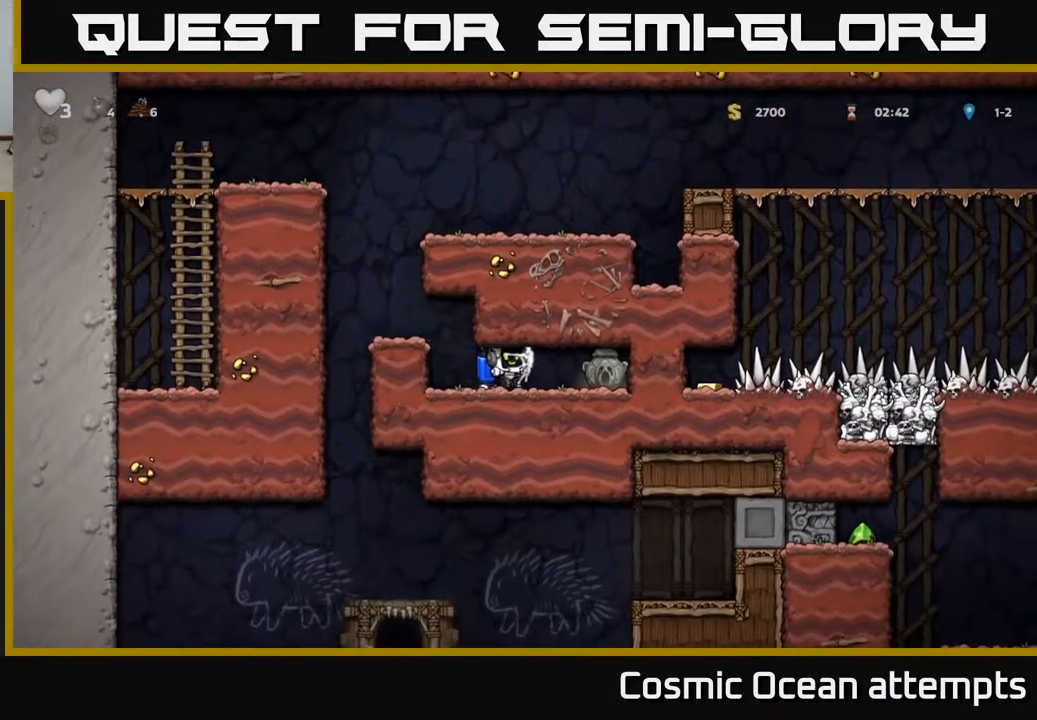
{"buttons": ["DPAD_DOWN"], "left_stick": "center", "right_stick": "center", "events": [[17, "A", "down"], [100, "A", "up"], [433, "DPAD_DOWN", "down"], [467, "DPAD_RIGHT", "up"]]}
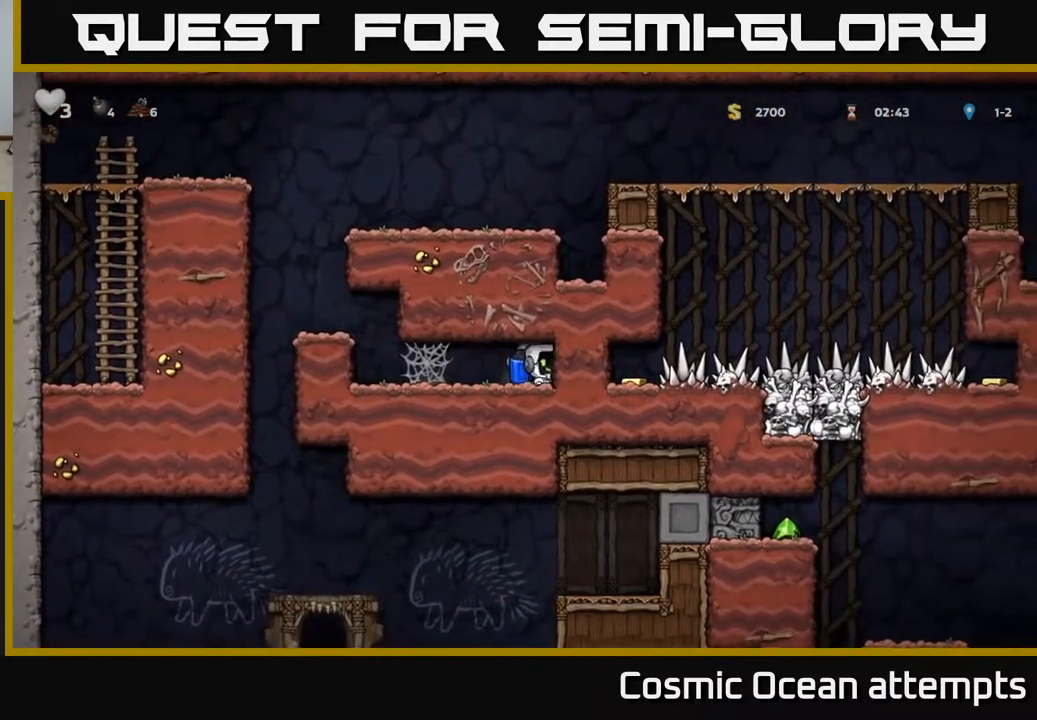
{"buttons": ["A", "DPAD_LEFT"], "left_stick": "center", "right_stick": "center", "events": [[17, "X", "down"], [33, "DPAD_LEFT", "down"], [67, "DPAD_DOWN", "up"], [117, "X", "up"], [417, "A", "down"]]}
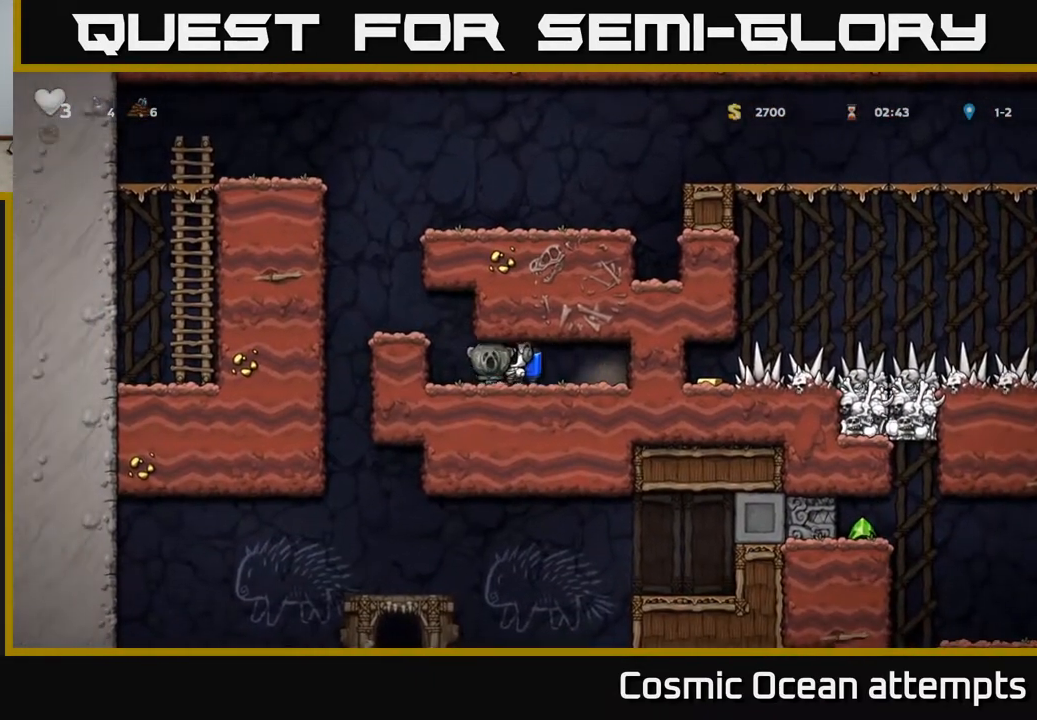
{"buttons": ["A", "DPAD_LEFT"], "left_stick": "center", "right_stick": "center", "events": [[17, "A", "up"], [83, "A", "down"], [183, "A", "up"], [483, "A", "down"]]}
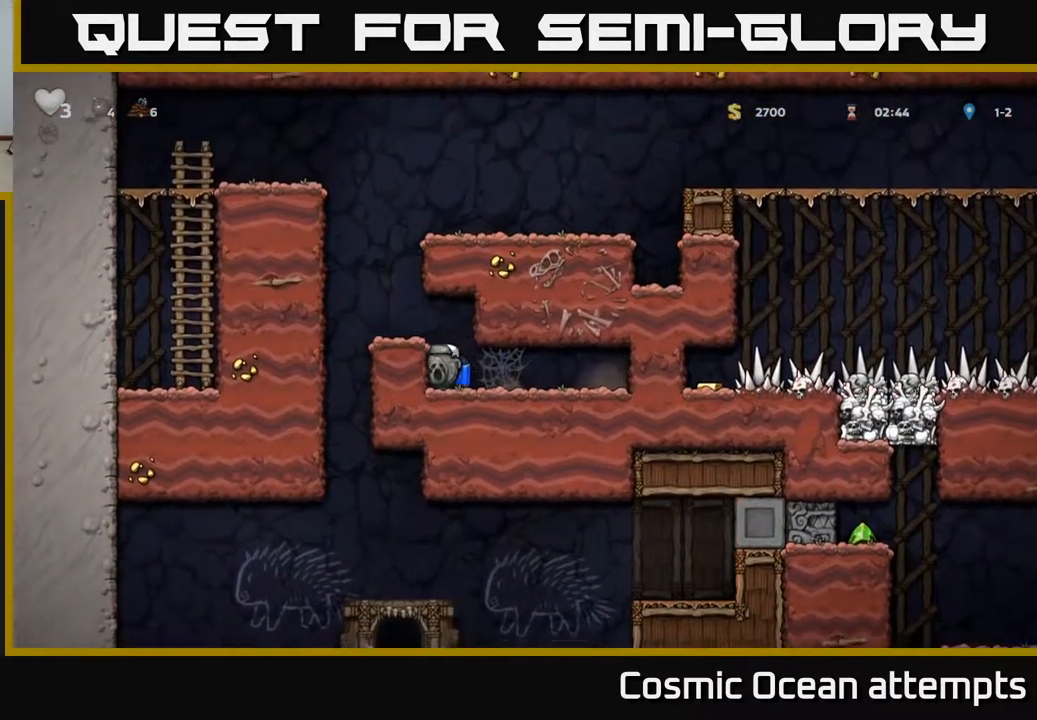
{"buttons": ["DPAD_RIGHT"], "left_stick": "center", "right_stick": "center", "events": [[117, "A", "up"], [467, "DPAD_LEFT", "up"], [483, "DPAD_RIGHT", "down"]]}
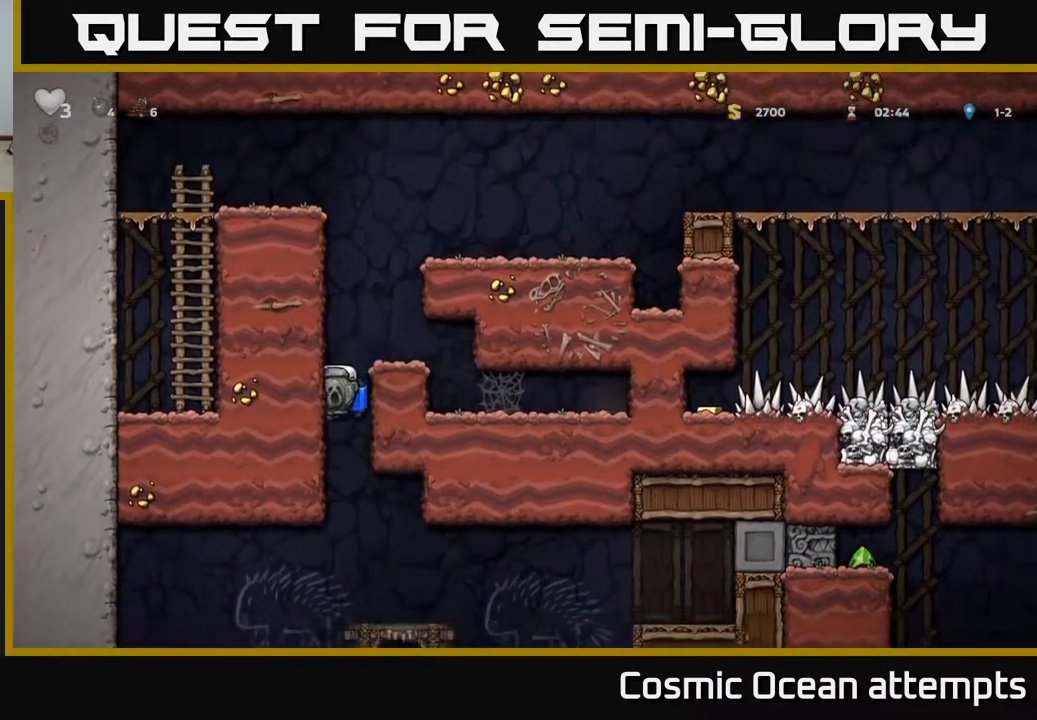
{"buttons": [], "left_stick": "center", "right_stick": "center", "events": [[183, "A", "down"], [183, "DPAD_RIGHT", "up"], [283, "A", "up"]]}
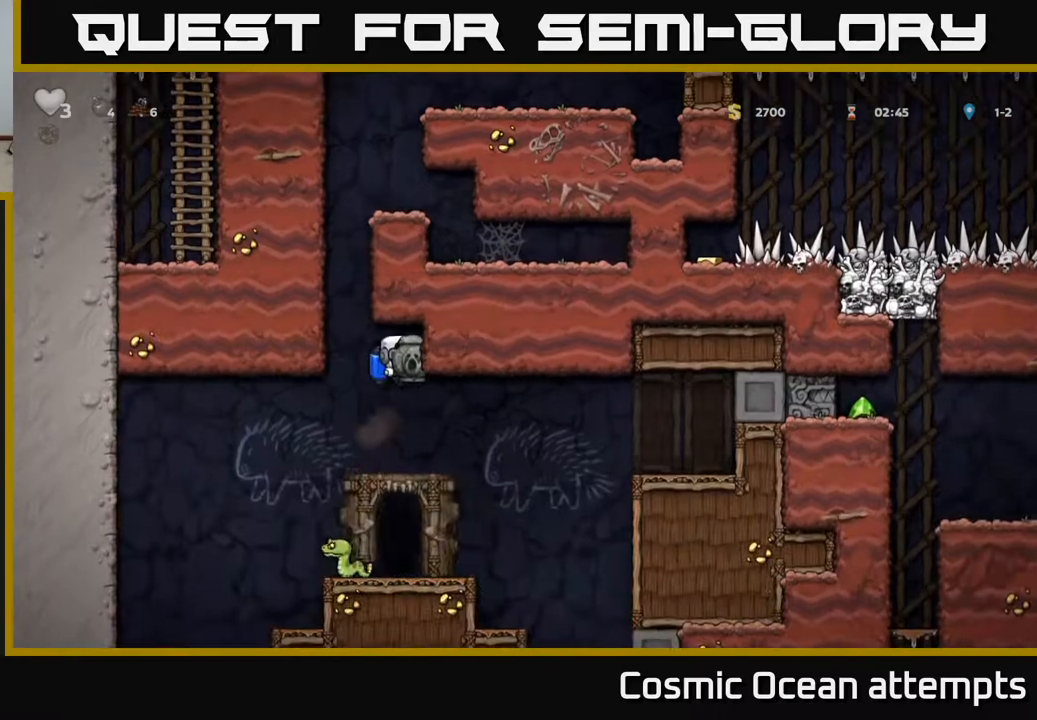
{"buttons": [], "left_stick": "center", "right_stick": "center", "events": [[150, "DPAD_LEFT", "down"], [250, "DPAD_LEFT", "up"], [367, "DPAD_RIGHT", "down"], [433, "DPAD_RIGHT", "up"]]}
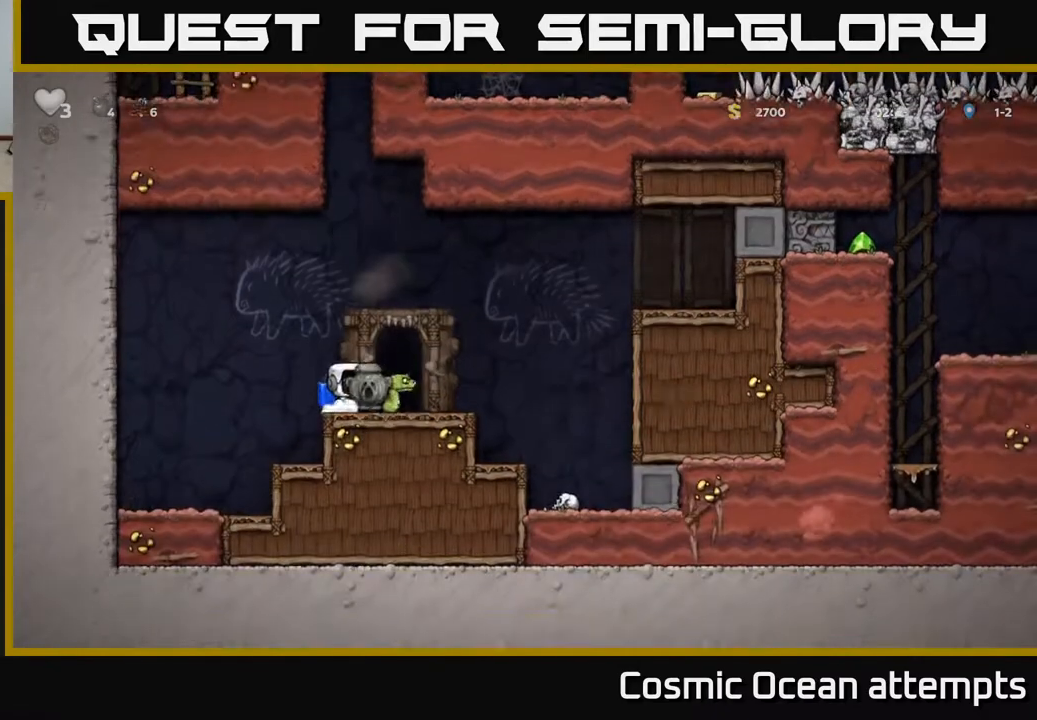
{"buttons": [], "left_stick": "center", "right_stick": "center", "events": [[333, "A", "down"], [467, "A", "up"]]}
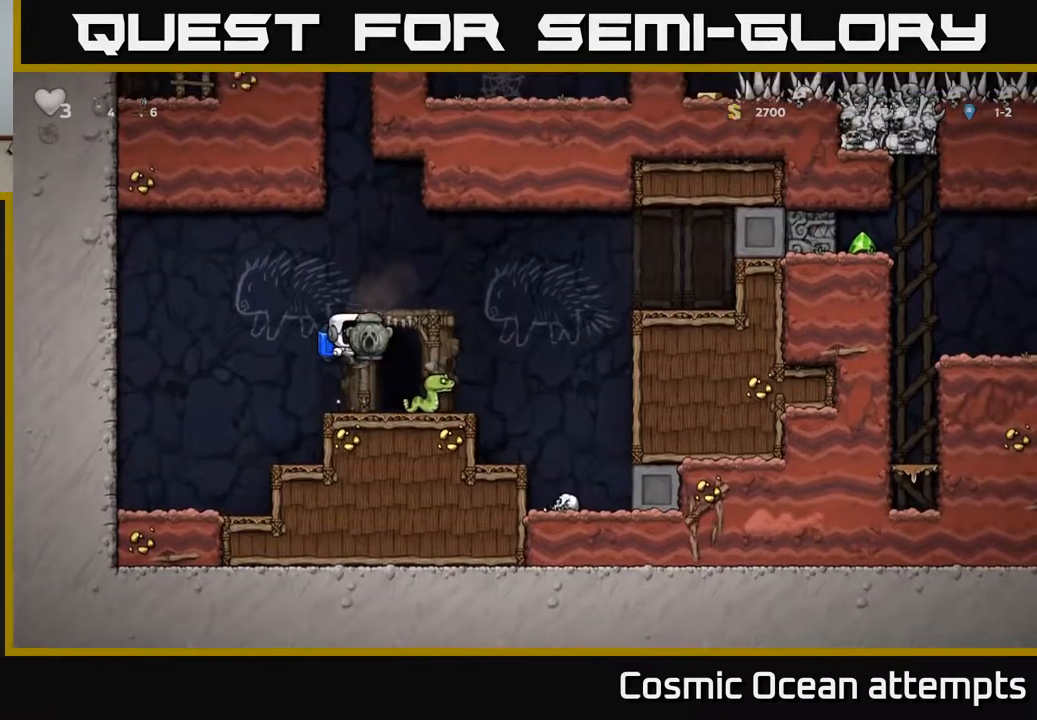
{"buttons": [], "left_stick": "center", "right_stick": "center", "events": [[17, "DPAD_RIGHT", "down"], [200, "DPAD_RIGHT", "up"]]}
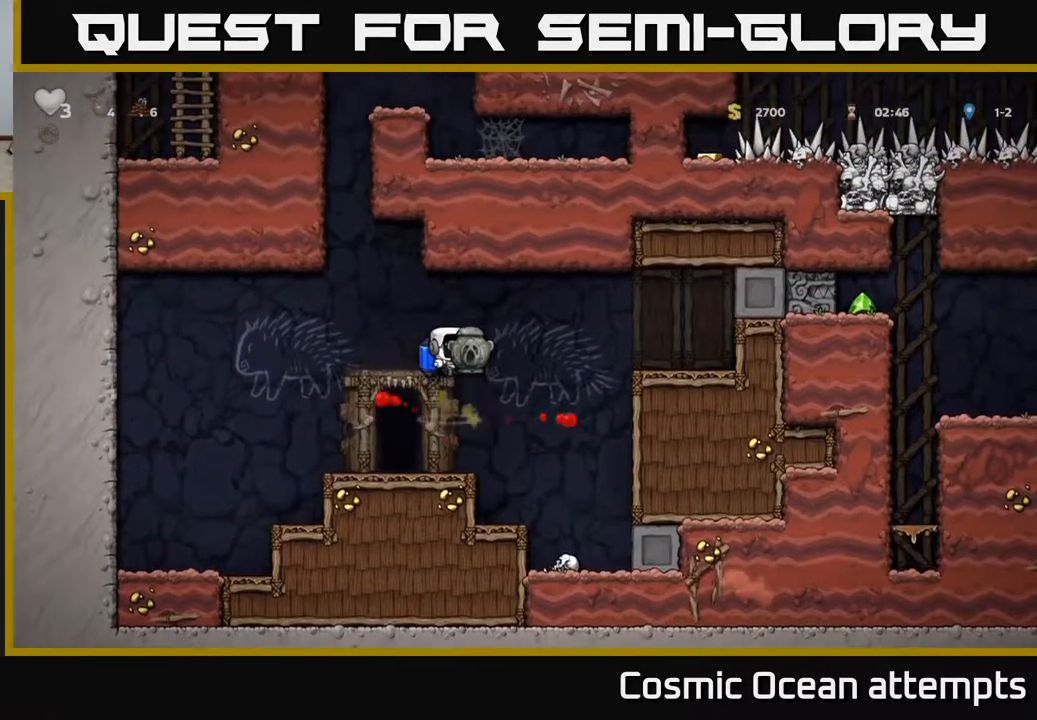
{"buttons": ["DPAD_DOWN"], "left_stick": "center", "right_stick": "center", "events": [[367, "DPAD_DOWN", "down"]]}
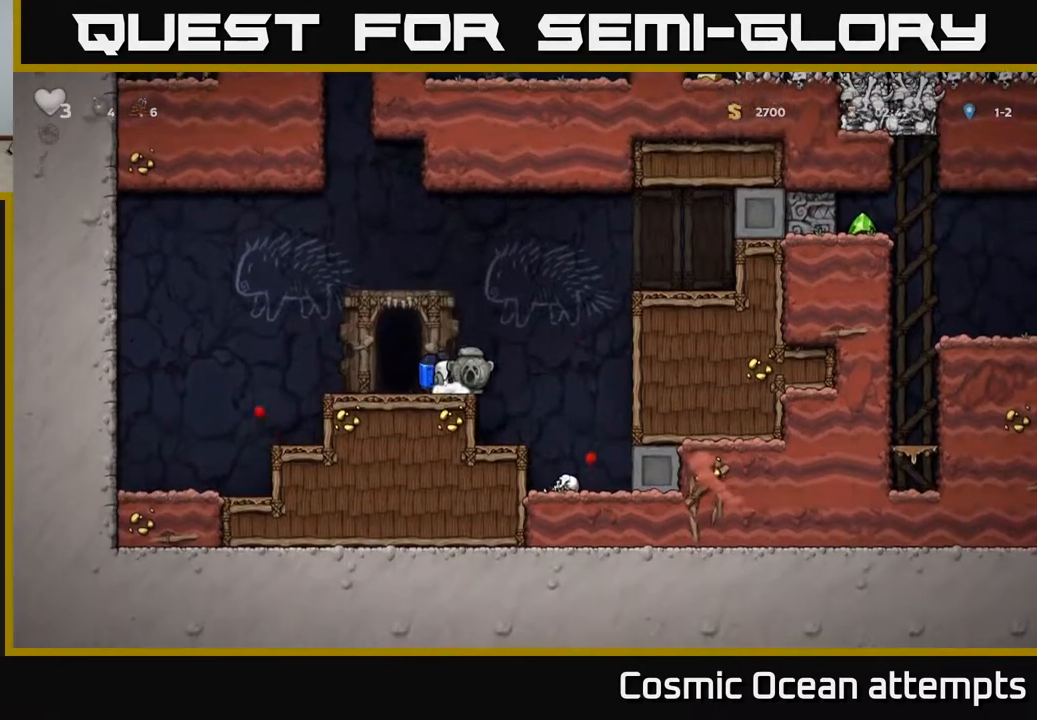
{"buttons": ["DPAD_DOWN"], "left_stick": "center", "right_stick": "center", "events": [[50, "DPAD_DOWN", "up"], [50, "DPAD_LEFT", "down"], [133, "DPAD_DOWN", "down"], [133, "DPAD_LEFT", "up"], [417, "A", "down"], [500, "A", "up"]]}
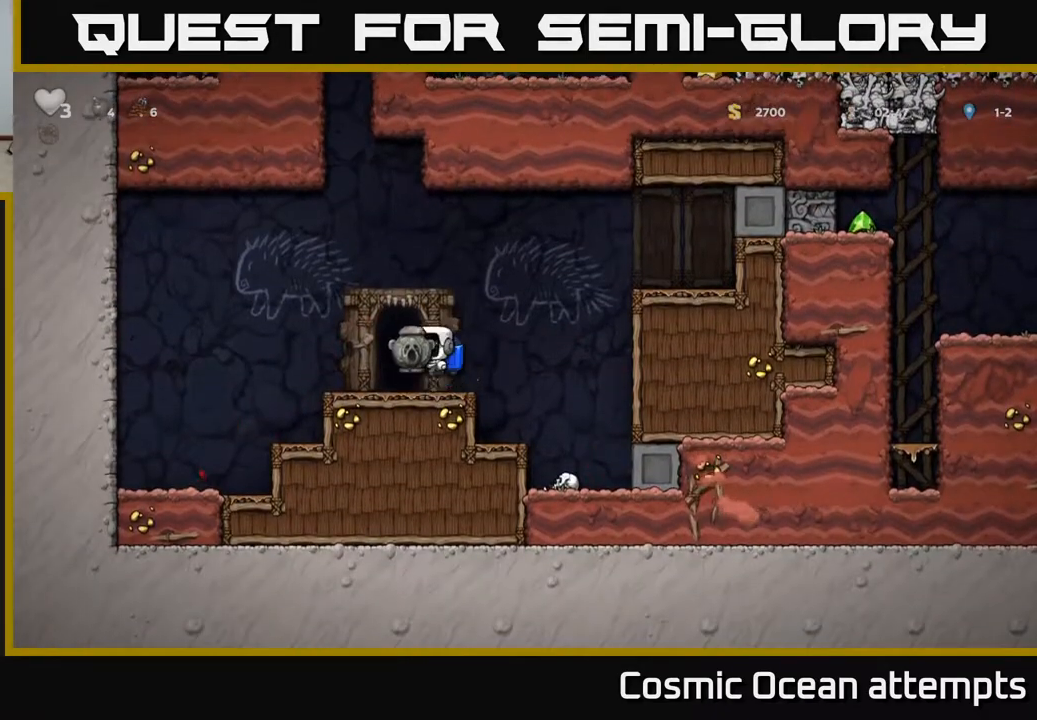
{"buttons": ["DPAD_RIGHT"], "left_stick": "center", "right_stick": "center", "events": [[233, "X", "down"], [333, "X", "up"], [383, "DPAD_RIGHT", "down"], [417, "DPAD_DOWN", "up"]]}
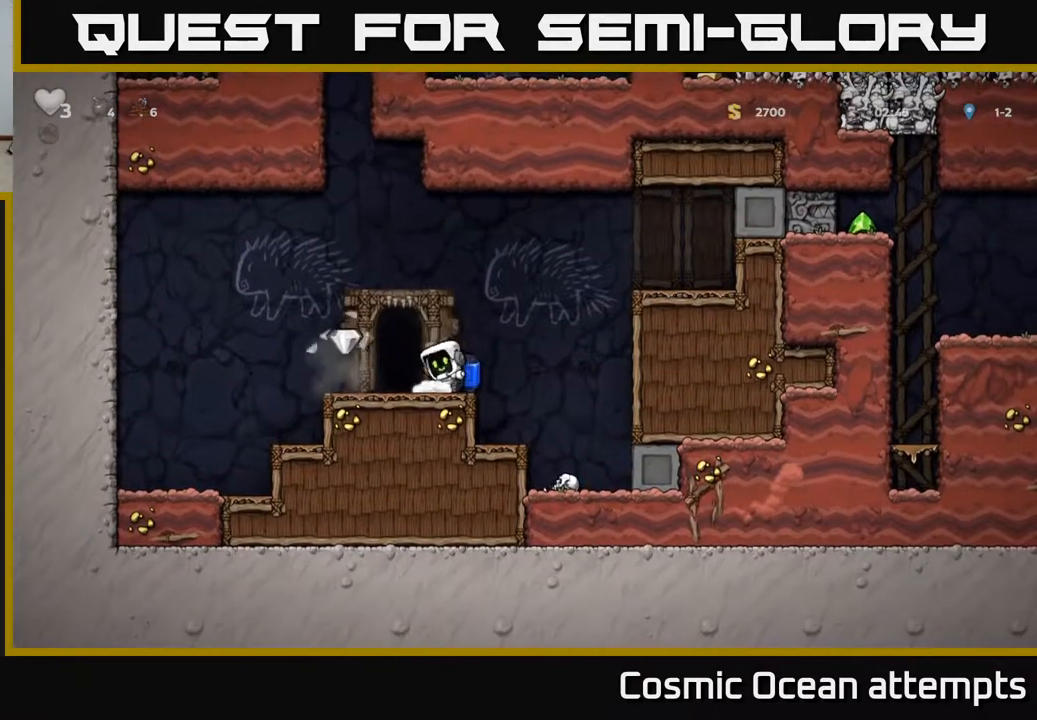
{"buttons": ["DPAD_DOWN"], "left_stick": "center", "right_stick": "center", "events": [[167, "DPAD_RIGHT", "up"], [433, "DPAD_DOWN", "down"]]}
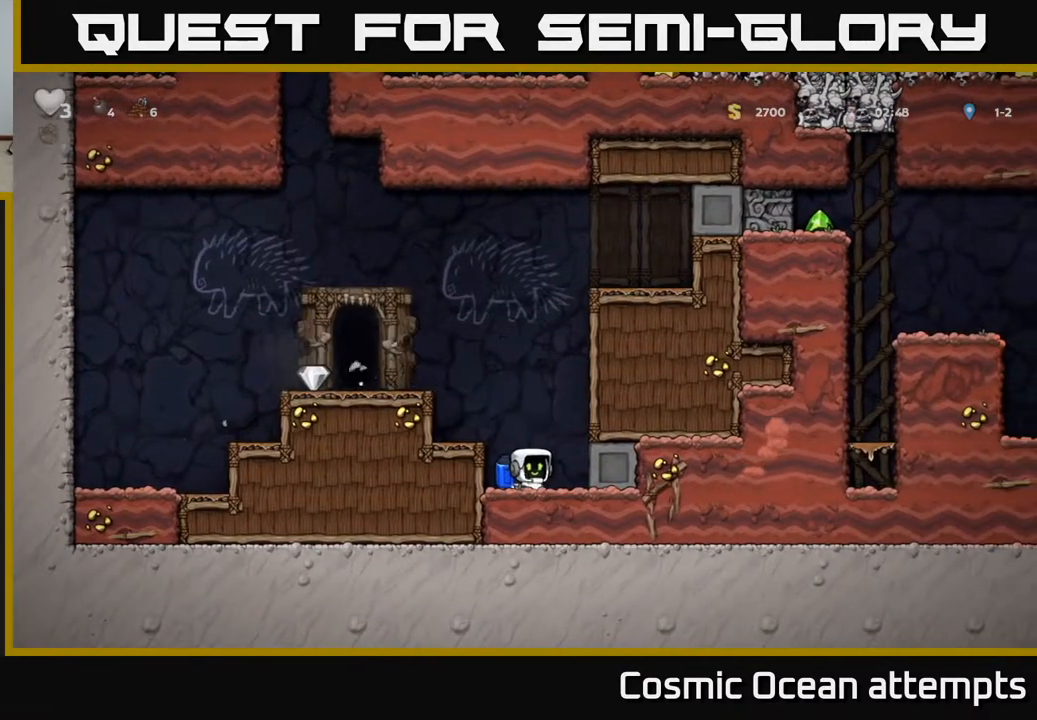
{"buttons": ["DPAD_LEFT"], "left_stick": "center", "right_stick": "center", "events": [[67, "X", "down"], [167, "A", "down"], [183, "DPAD_DOWN", "up"], [183, "X", "up"], [233, "DPAD_LEFT", "down"], [300, "A", "up"], [367, "A", "down"], [483, "A", "up"]]}
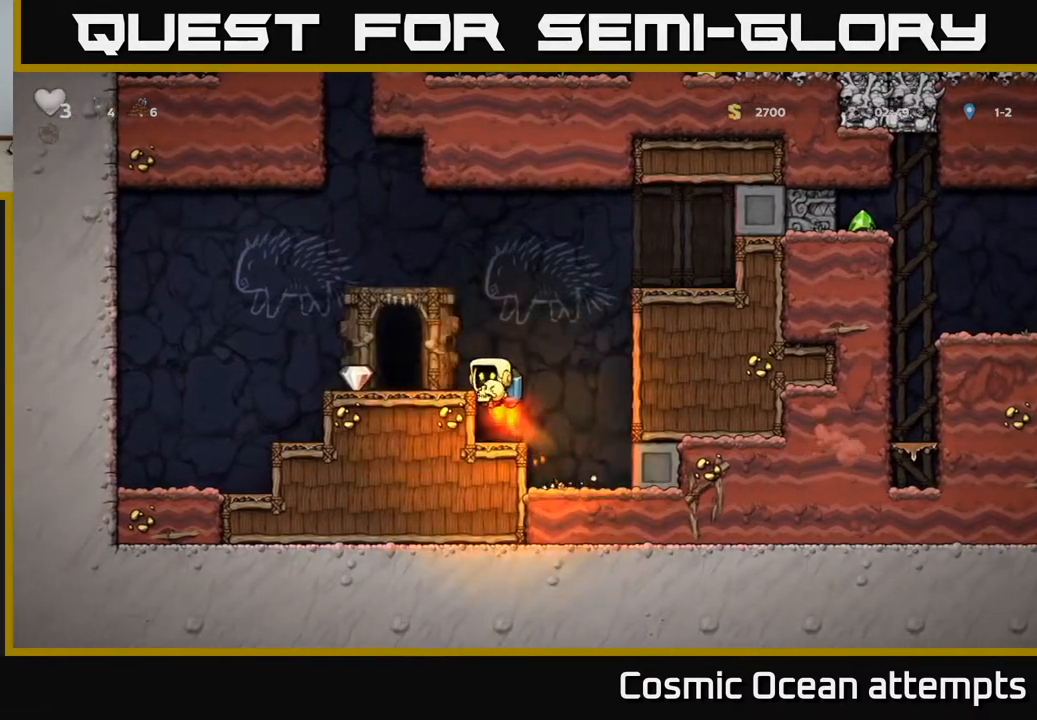
{"buttons": [], "left_stick": "center", "right_stick": "center", "events": [[317, "DPAD_LEFT", "up"], [383, "DPAD_RIGHT", "down"], [483, "DPAD_RIGHT", "up"]]}
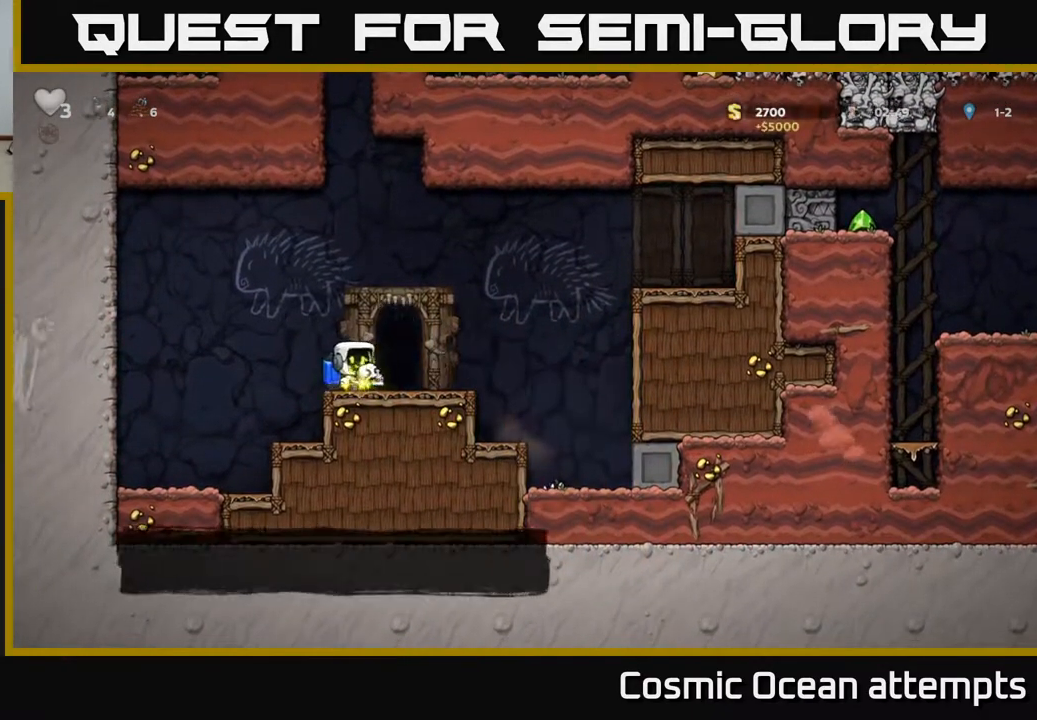
{"buttons": [], "left_stick": "center", "right_stick": "center", "events": [[17, "L2", "down"], [133, "L2", "up"]]}
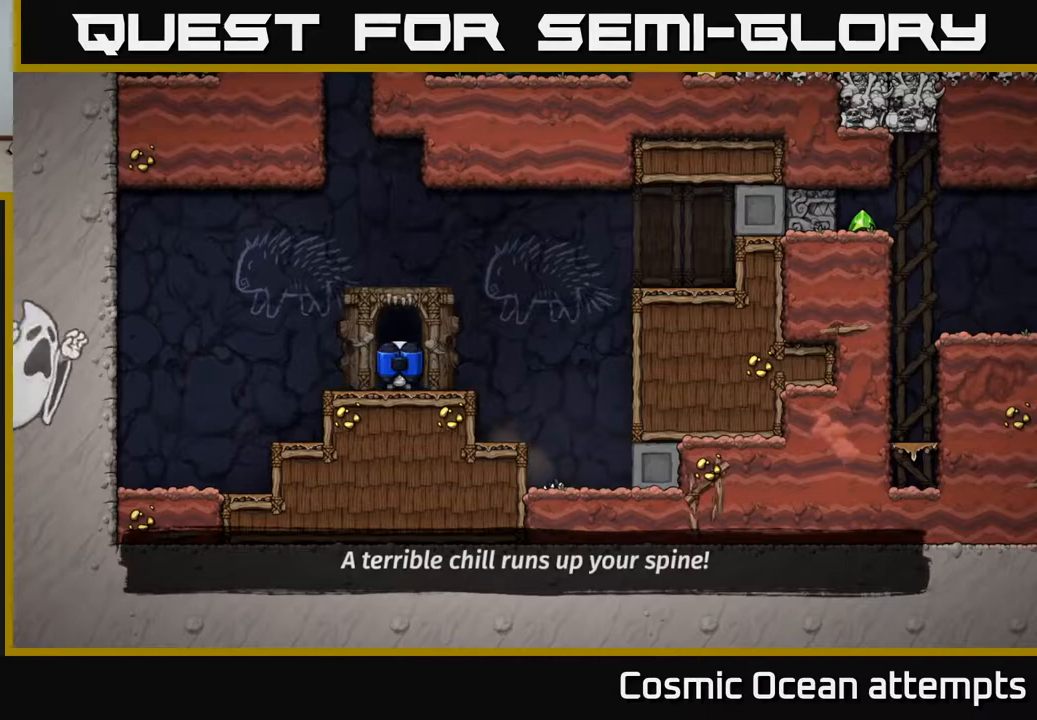
{"buttons": [], "left_stick": "center", "right_stick": "center", "events": []}
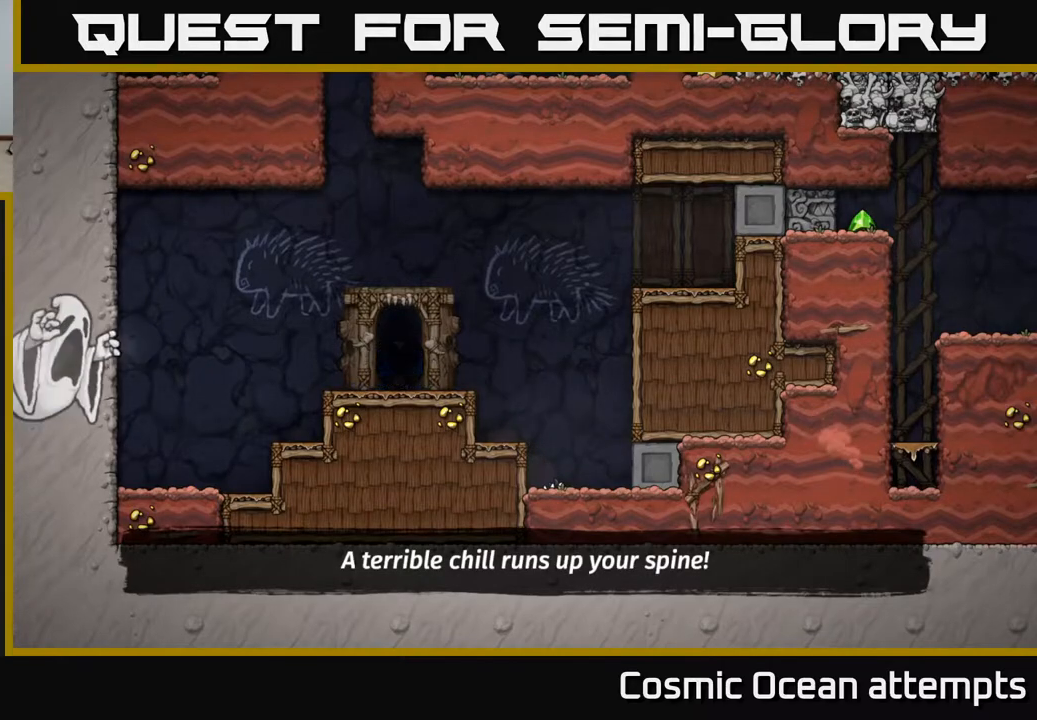
{"buttons": [], "left_stick": "center", "right_stick": "center", "events": []}
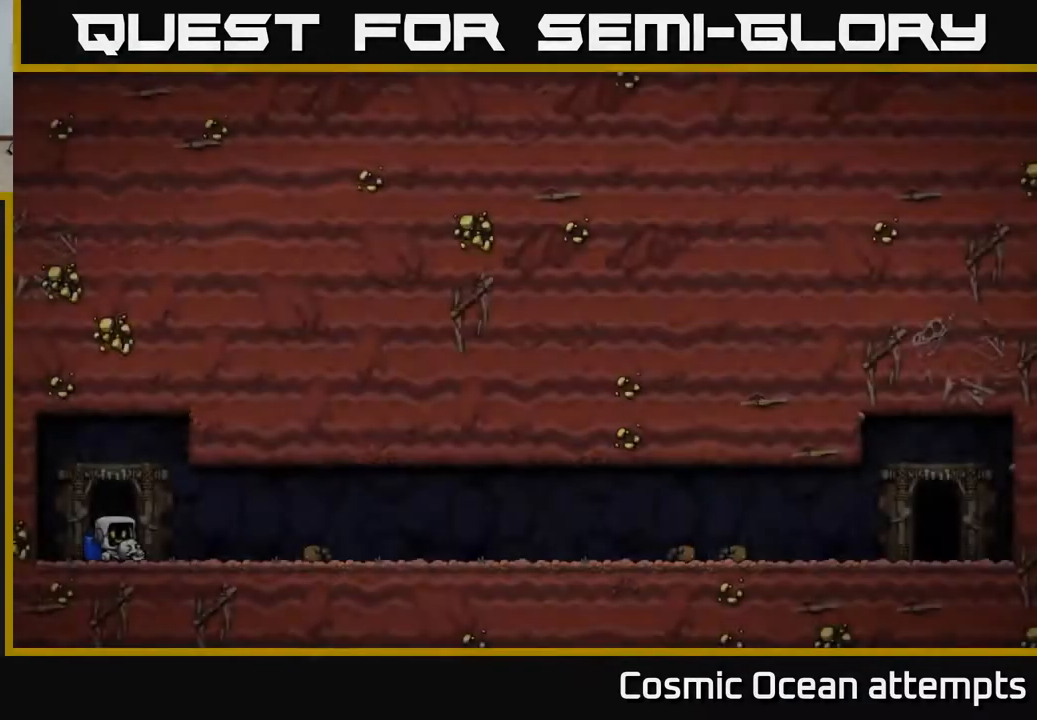
{"buttons": [], "left_stick": "center", "right_stick": "center", "events": [[300, "A", "down"], [500, "A", "up"]]}
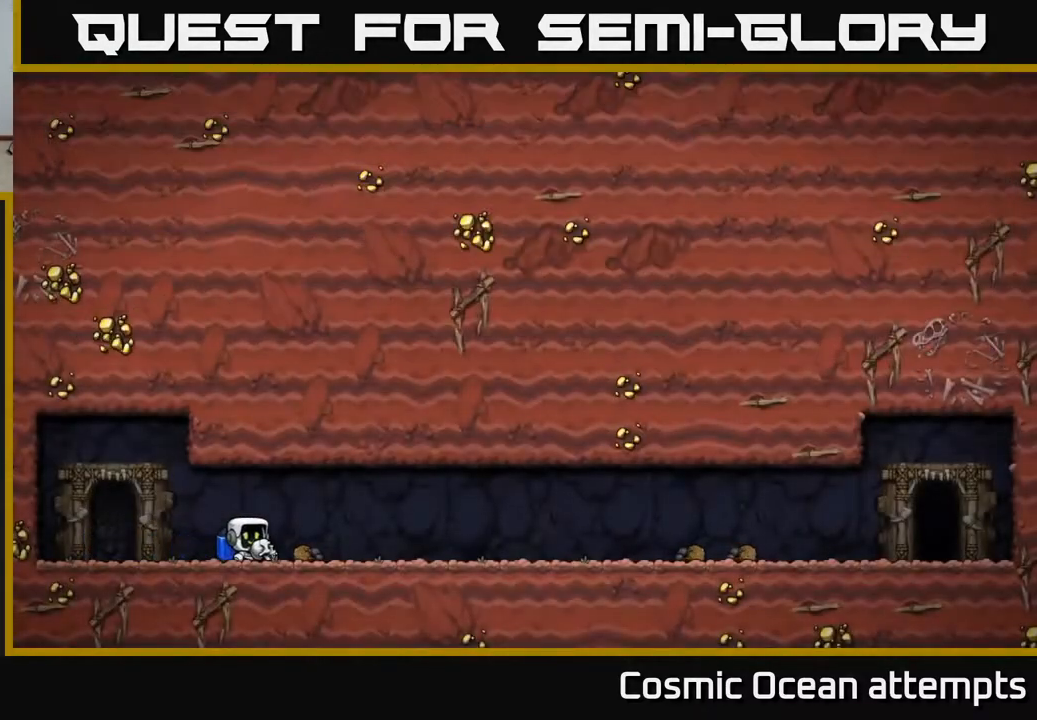
{"buttons": [], "left_stick": "center", "right_stick": "center", "events": []}
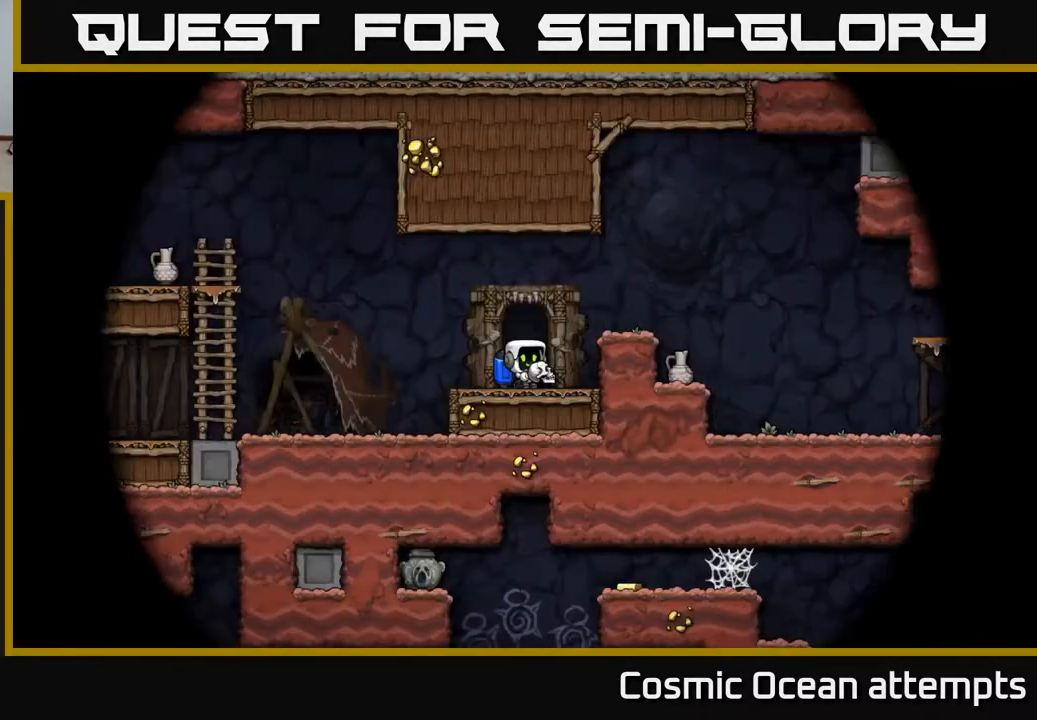
{"buttons": [], "left_stick": "center", "right_stick": "center", "events": []}
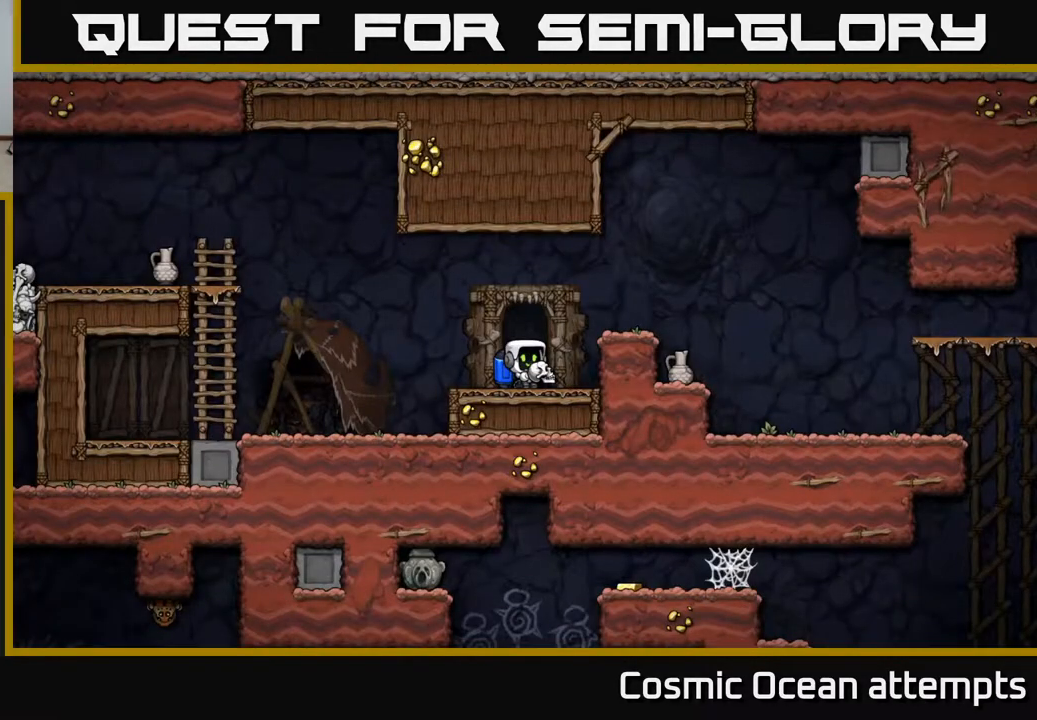
{"buttons": ["A", "DPAD_LEFT"], "left_stick": "center", "right_stick": "center", "events": [[100, "DPAD_LEFT", "down"], [233, "A", "down"], [367, "A", "up"], [433, "A", "down"]]}
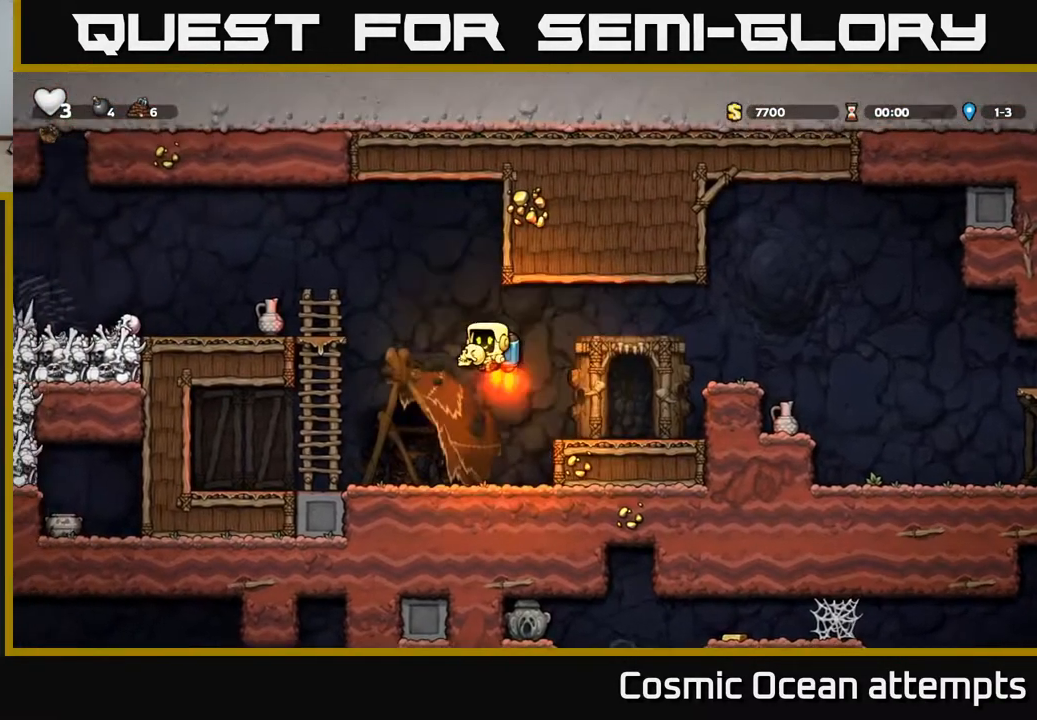
{"buttons": [], "left_stick": "center", "right_stick": "center", "events": [[150, "A", "up"], [233, "DPAD_LEFT", "up"]]}
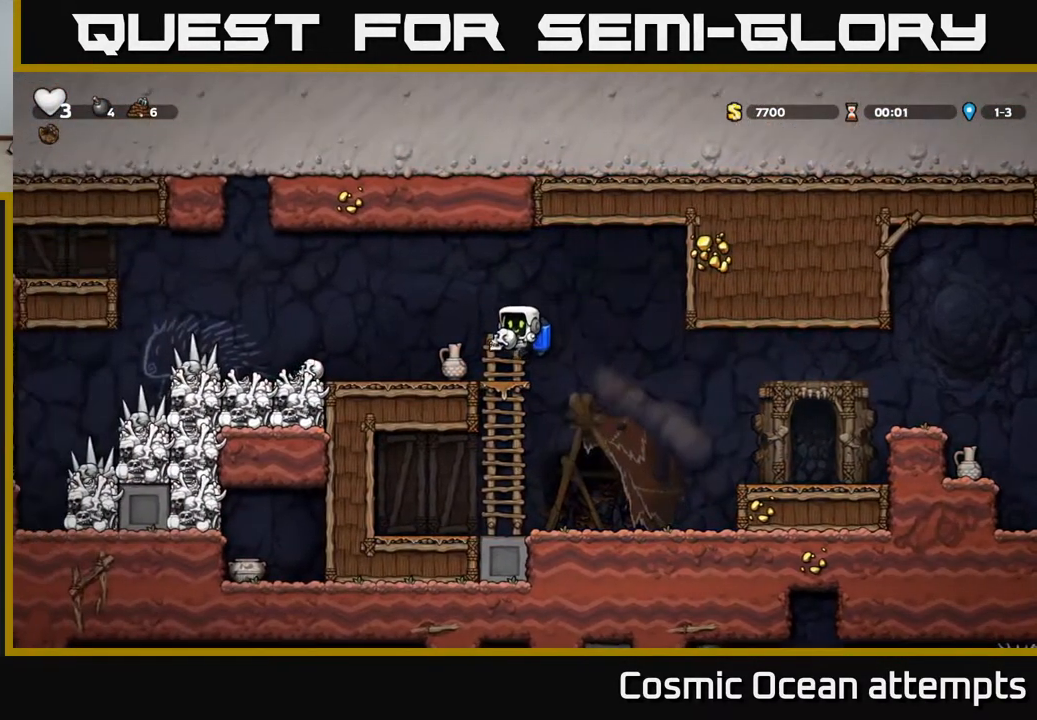
{"buttons": ["DPAD_RIGHT"], "left_stick": "center", "right_stick": "center", "events": [[500, "DPAD_RIGHT", "down"]]}
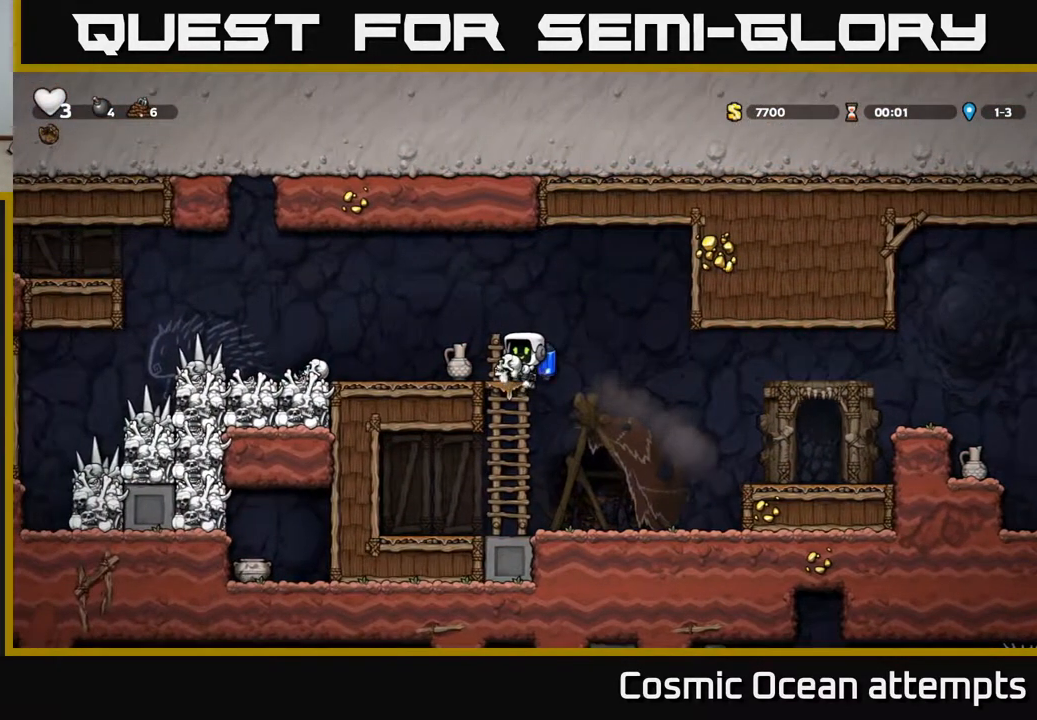
{"buttons": ["DPAD_RIGHT"], "left_stick": "center", "right_stick": "center", "events": []}
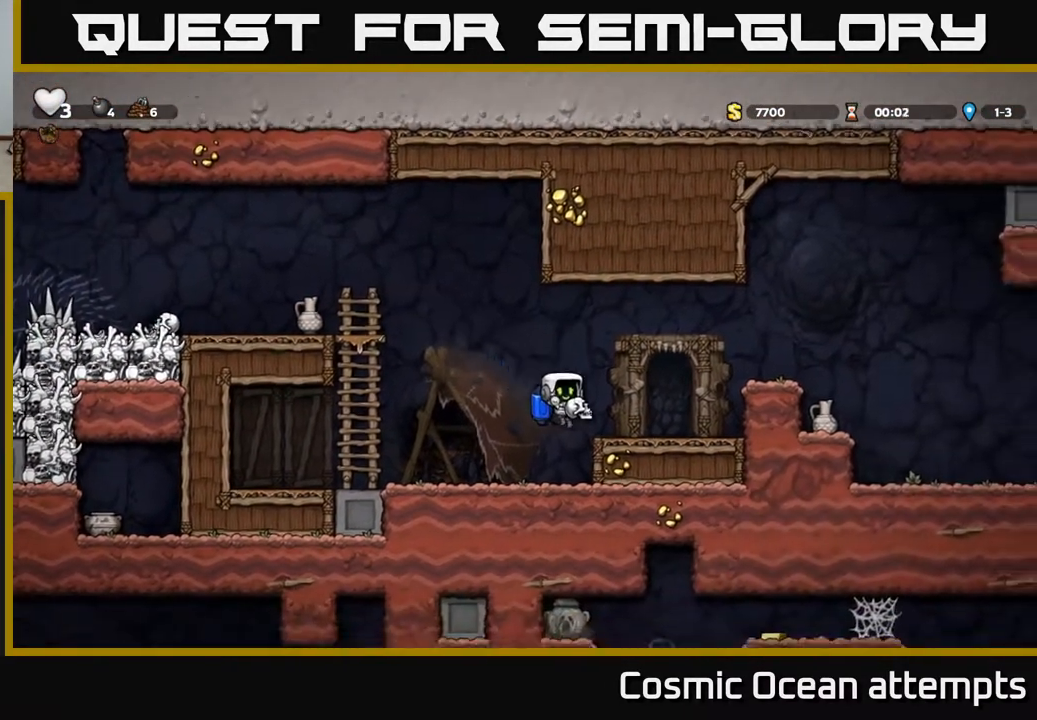
{"buttons": ["A", "DPAD_RIGHT"], "left_stick": "center", "right_stick": "center", "events": [[150, "A", "down"], [167, "DPAD_RIGHT", "up"], [333, "A", "up"], [350, "DPAD_RIGHT", "down"], [400, "A", "down"]]}